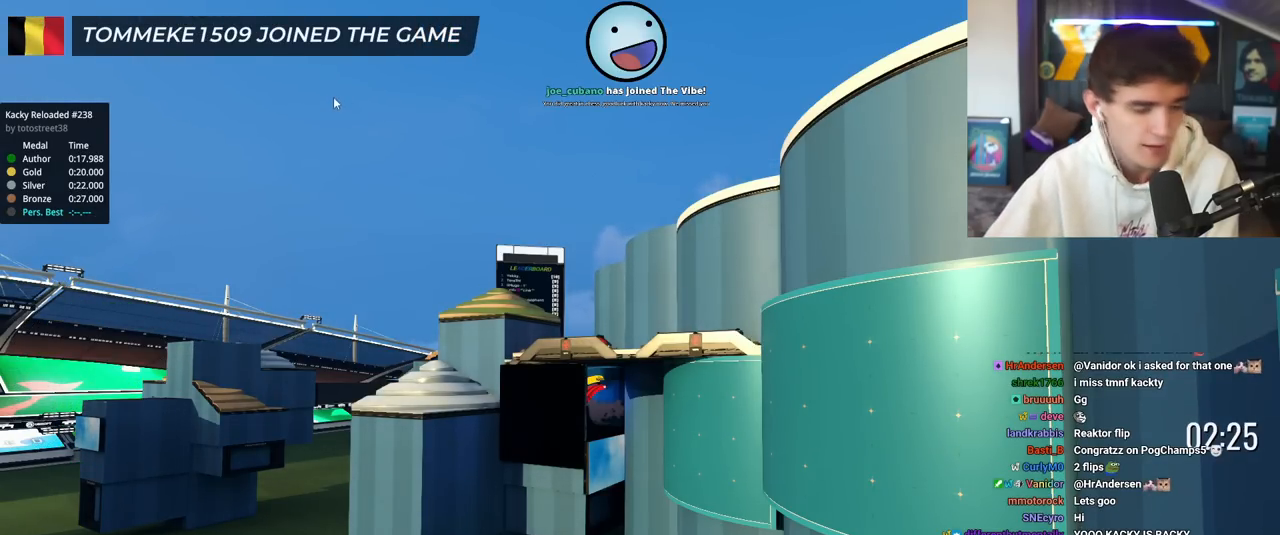
Gameplay with keyboard; each line is a JSON object with the keys held at the frame after it. "events" lists presses ("down") and releases ("up") of "brake", "down", "left", "right" and "up" between this image and that frame as [ms after this image, input, new state], when the widget could be followed in between. No other keys are recorded. Mouse input is not recorded. Key names are as the overlay labels them; some are game actions (e.g. jump) rather than physical keys.
{"keys": ["up"], "events": [[468, "up", "down"]]}
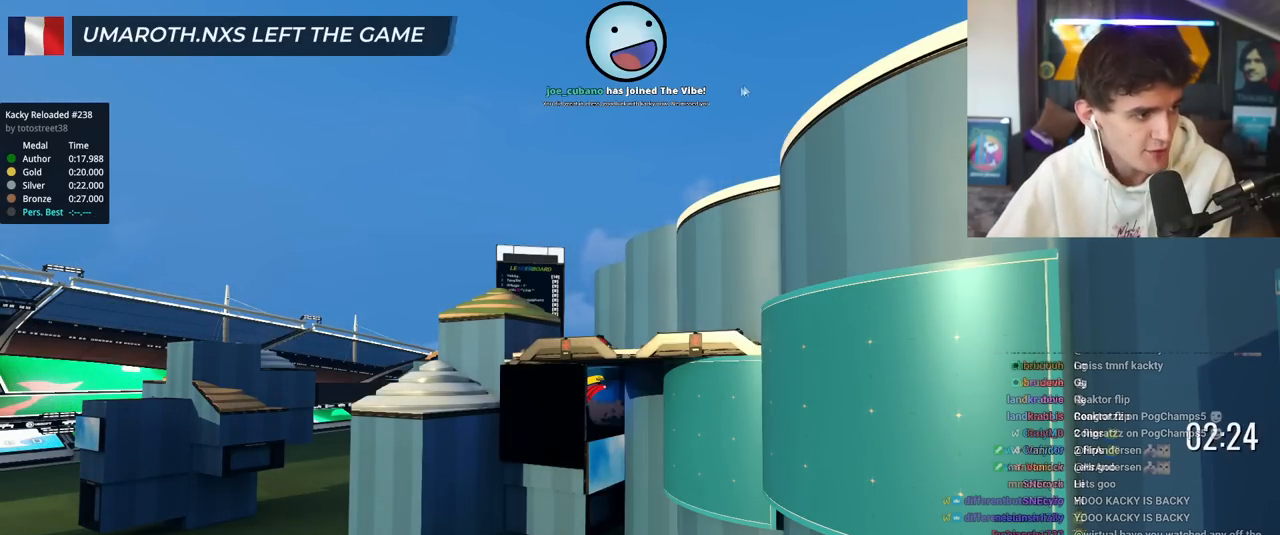
{"keys": ["up"], "events": []}
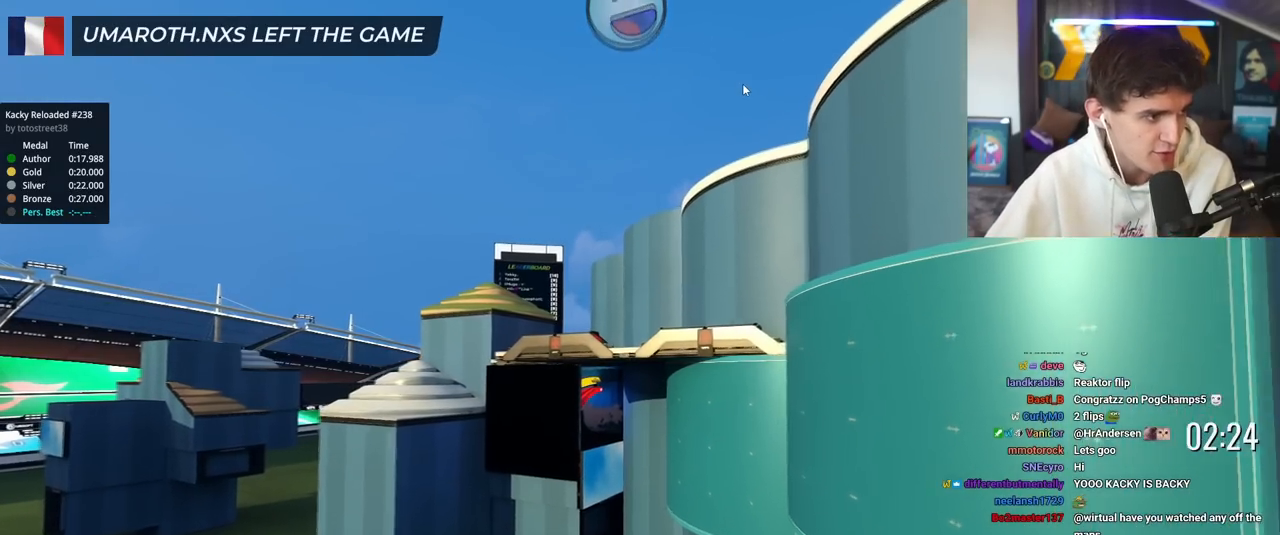
{"keys": ["up"], "events": [[167, "up", "up"], [501, "up", "down"]]}
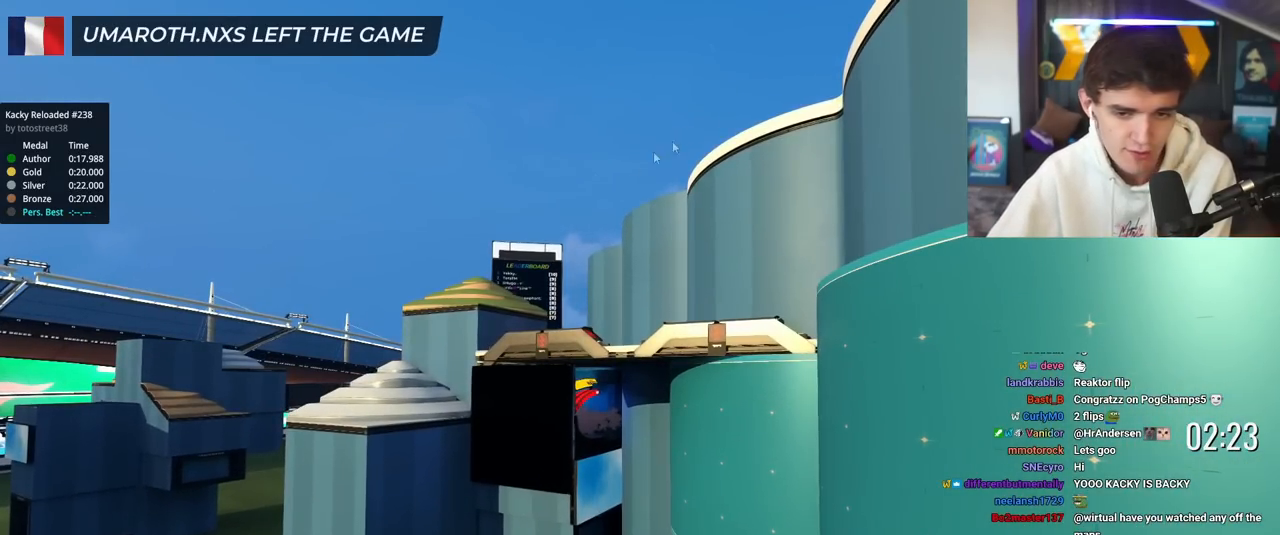
{"keys": ["up"], "events": [[100, "left", "down"], [384, "left", "up"]]}
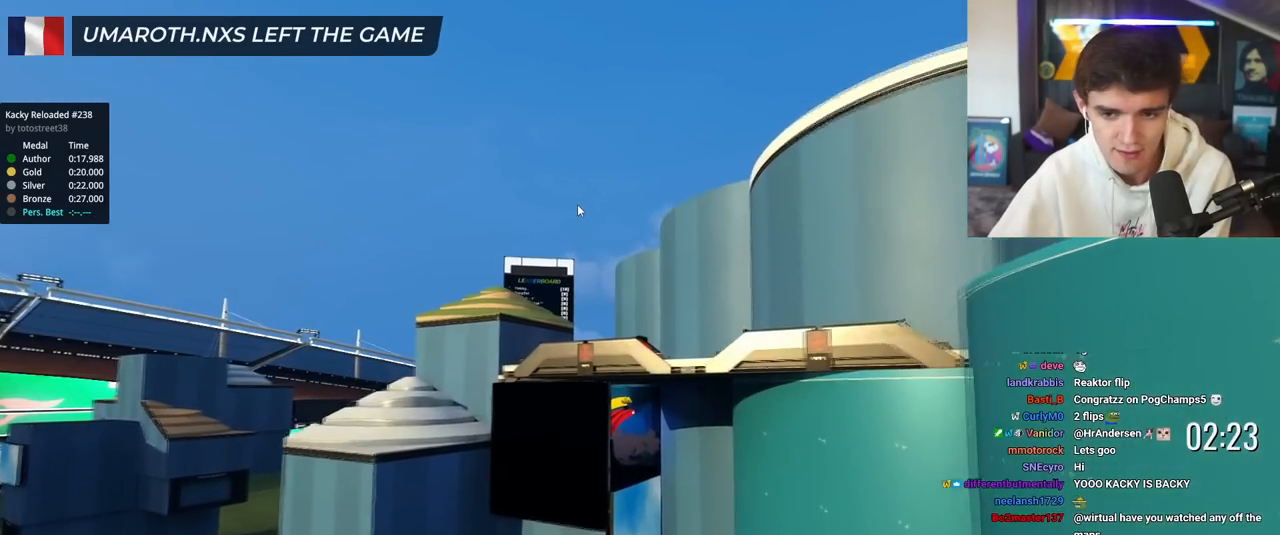
{"keys": ["right", "up"], "events": [[201, "up", "up"], [401, "up", "down"], [434, "right", "down"]]}
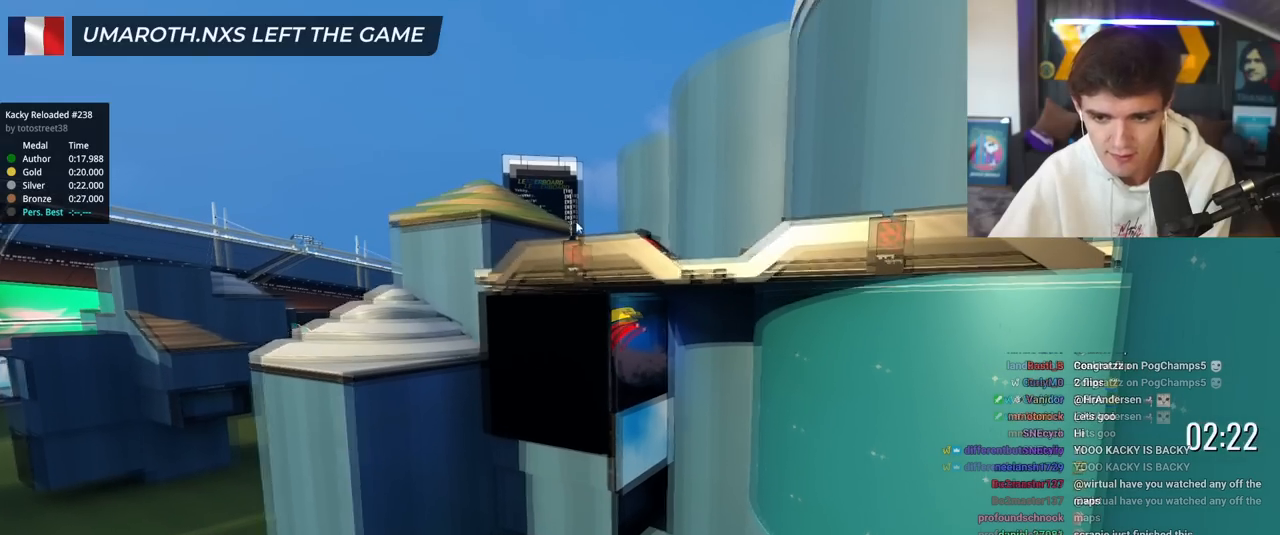
{"keys": ["down"], "events": [[217, "right", "up"], [267, "up", "up"], [450, "down", "down"]]}
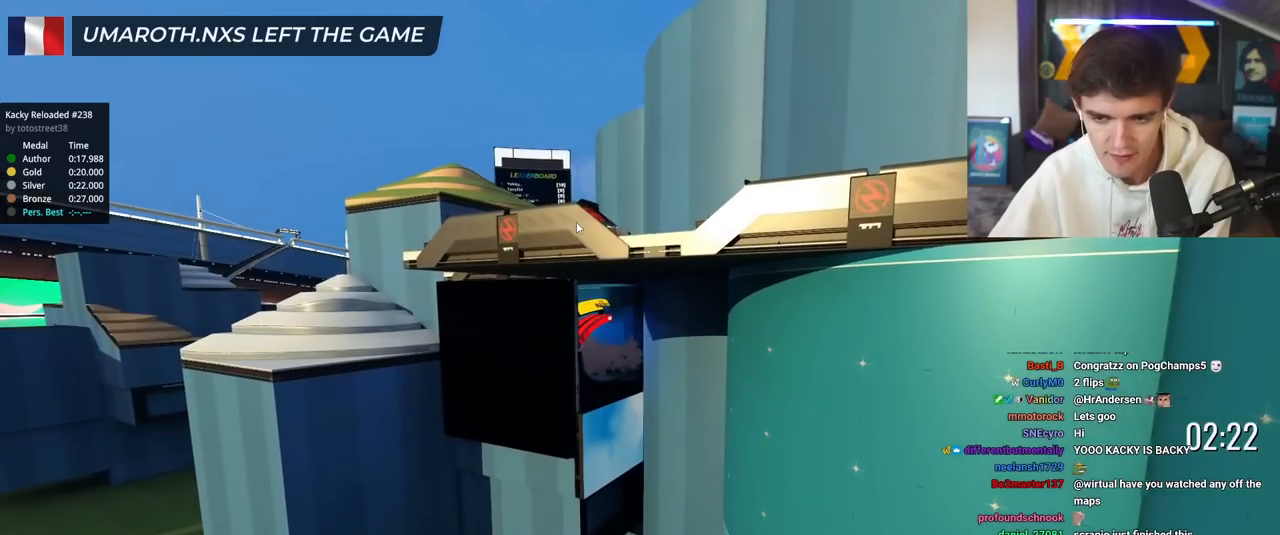
{"keys": ["down"], "events": []}
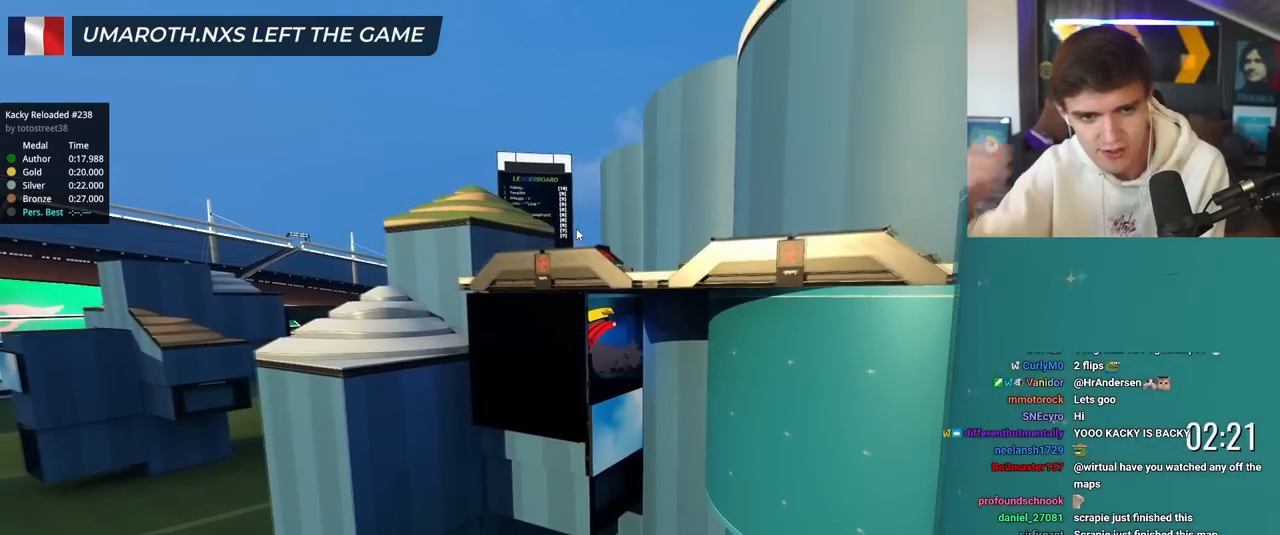
{"keys": ["down"], "events": []}
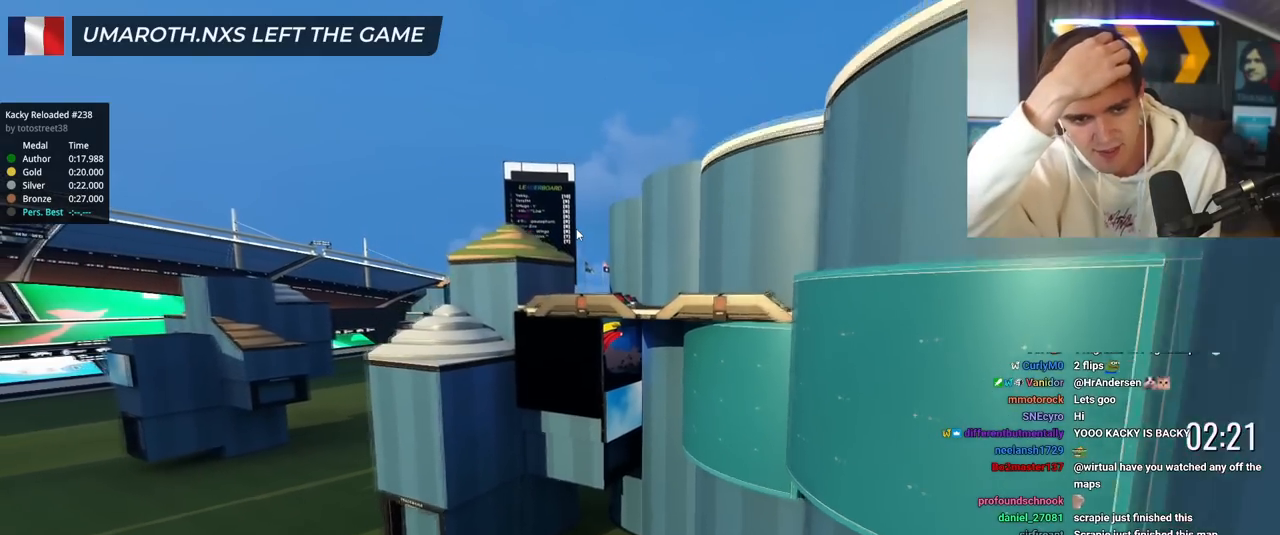
{"keys": [], "events": [[267, "down", "up"]]}